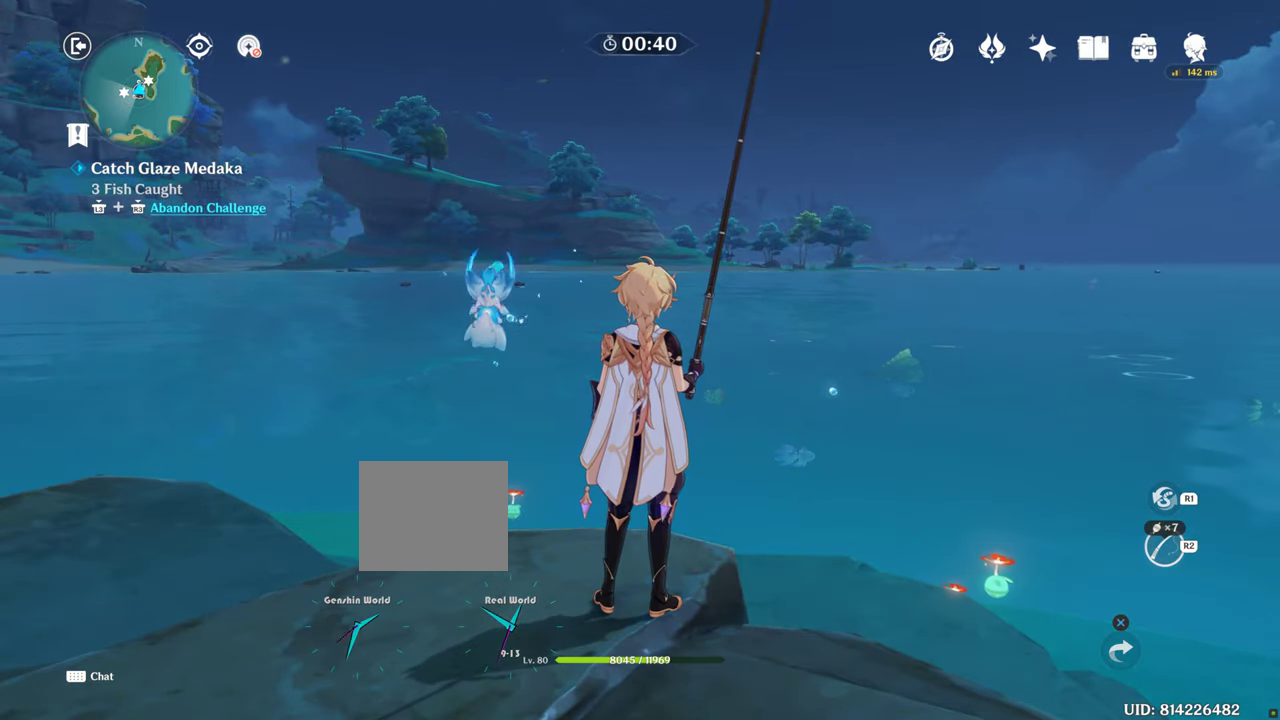
Gameplay with a controller (PlayStation layout); each line is a JSON object with the inputs held at the frame after it. "events" lists button and stick changes between this image and that frame as [ms after this image, input, new state], when the widget could be followed in between. Not read: L3 R3.
{"buttons": ["R2"], "left_stick": "center", "right_stick": "center", "events": [[200, "R2", "down"], [250, "R2", "up"], [266, "R2", "down"]]}
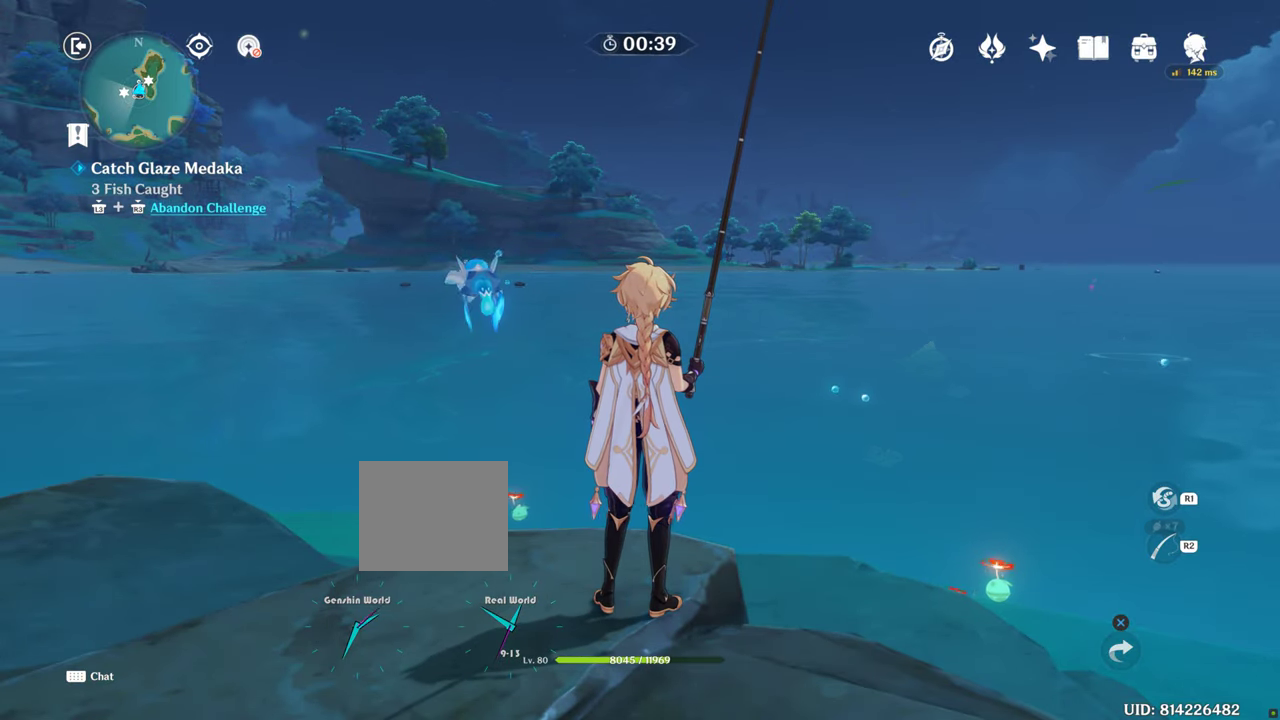
{"buttons": ["R2"], "left_stick": "center", "right_stick": "center", "events": []}
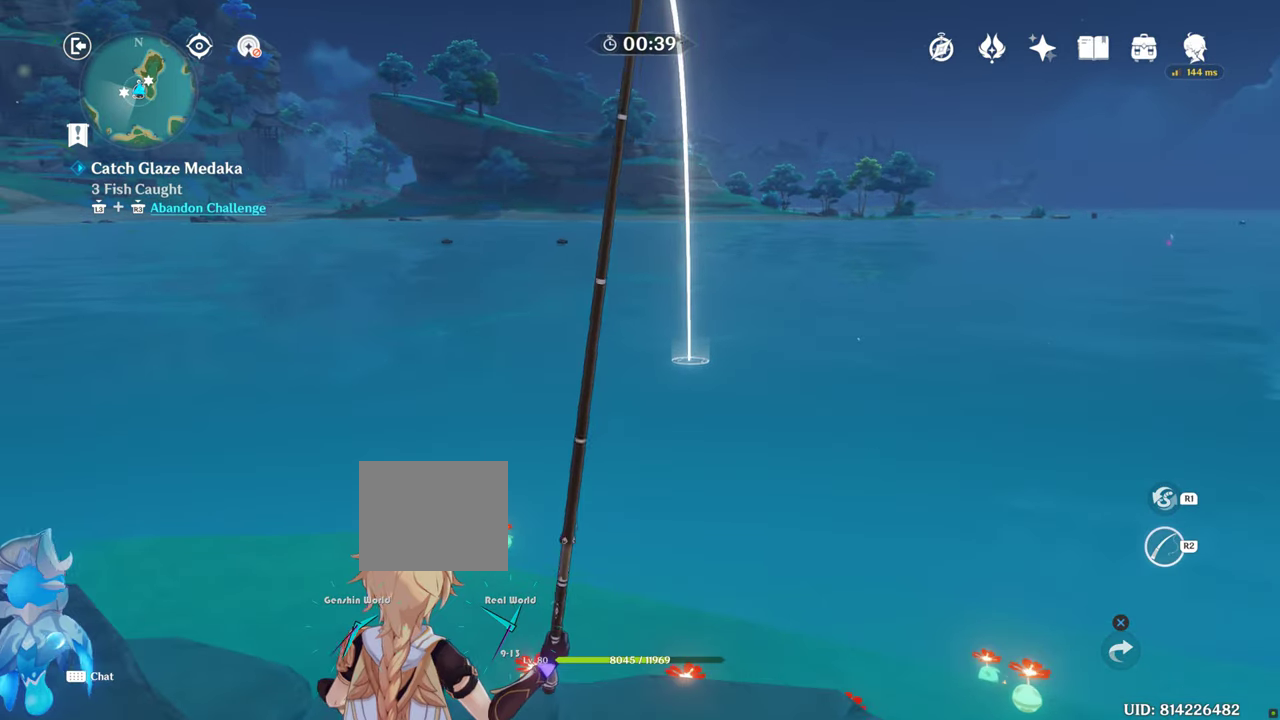
{"buttons": ["R2"], "left_stick": "center", "right_stick": "center", "events": [[116, "right_stick", "down-right"], [350, "right_stick", "center"]]}
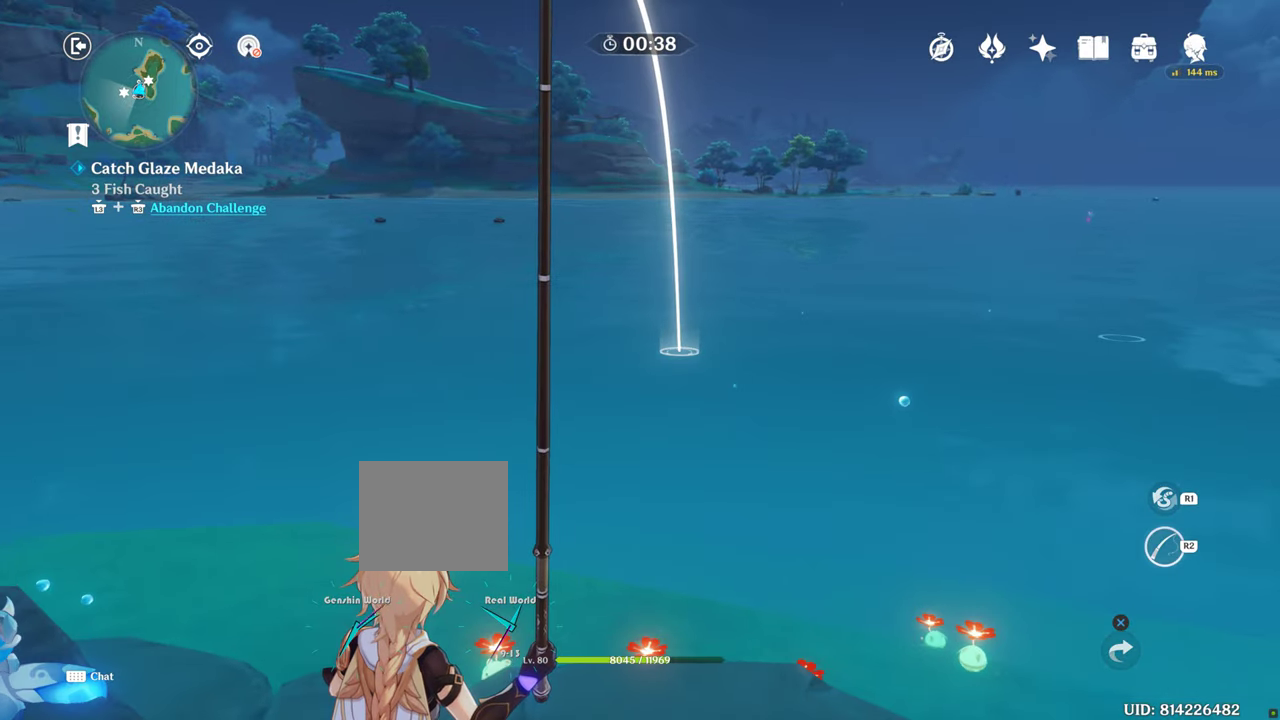
{"buttons": ["R2"], "left_stick": "center", "right_stick": "down-right", "events": [[466, "right_stick", "down-right"]]}
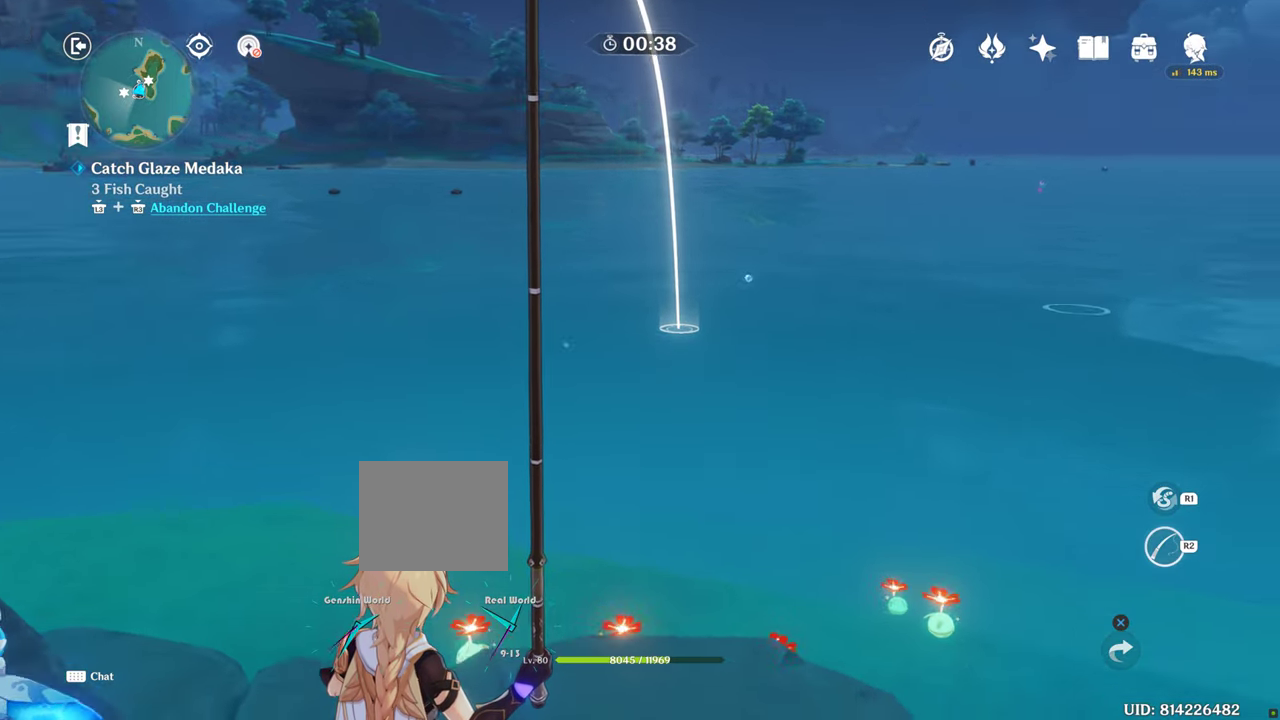
{"buttons": ["R2"], "left_stick": "center", "right_stick": "center", "events": [[183, "right_stick", "center"]]}
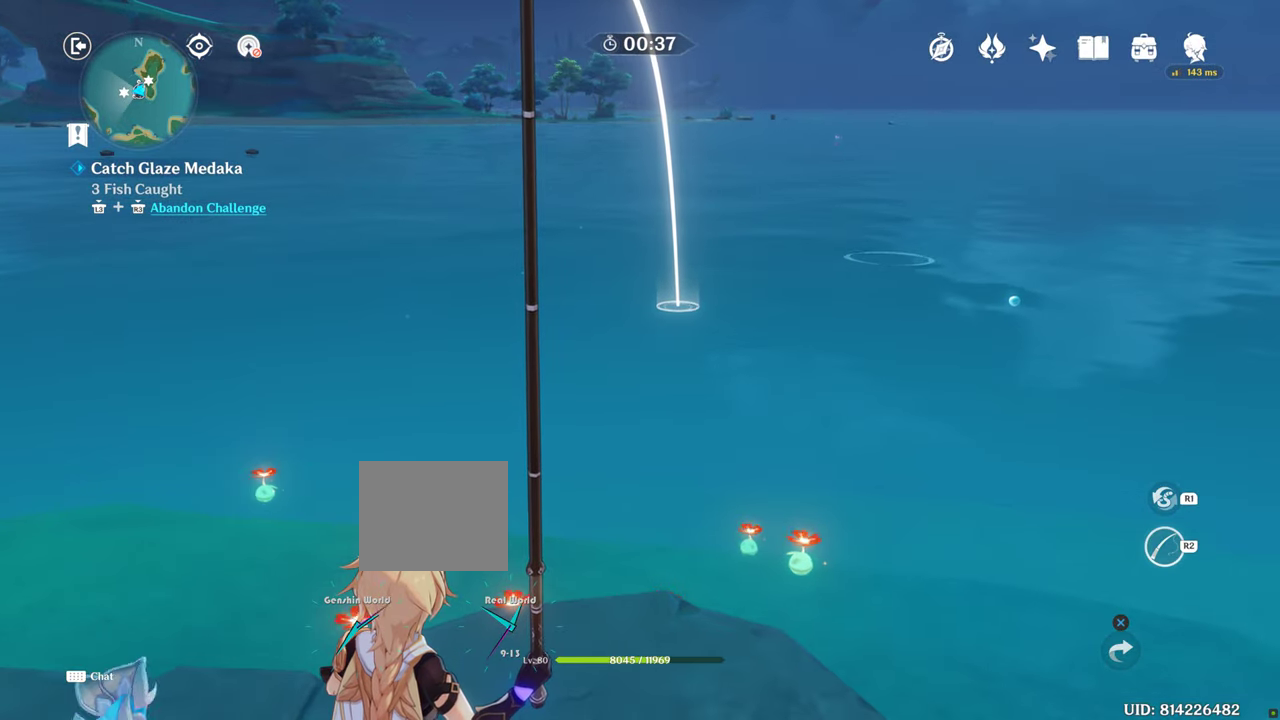
{"buttons": ["R2"], "left_stick": "center", "right_stick": "center", "events": []}
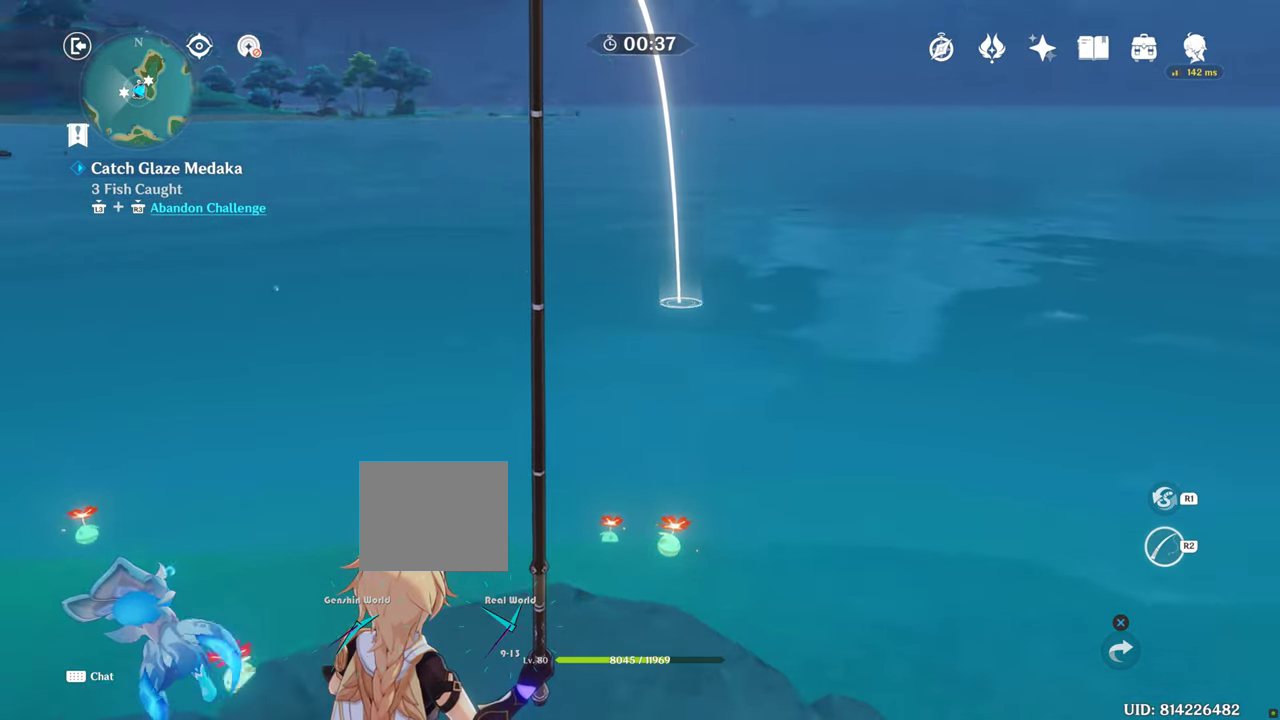
{"buttons": ["R2"], "left_stick": "center", "right_stick": "center", "events": []}
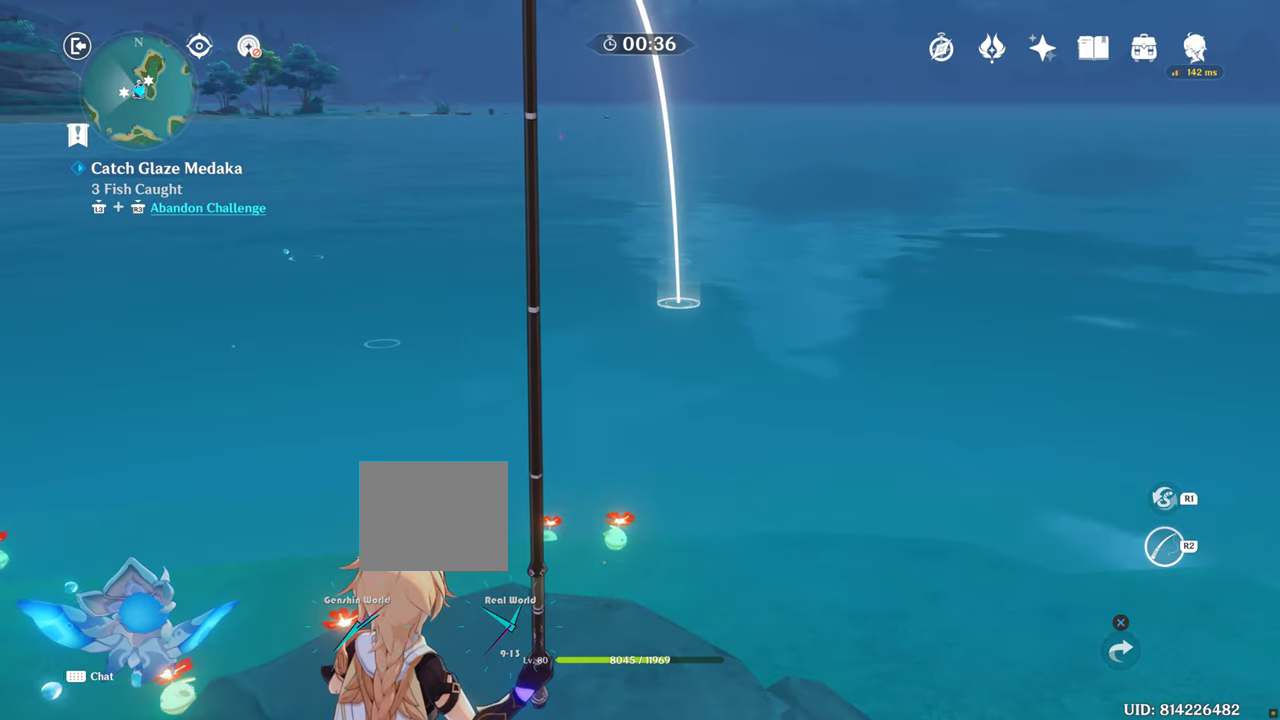
{"buttons": ["R2"], "left_stick": "center", "right_stick": "center", "events": []}
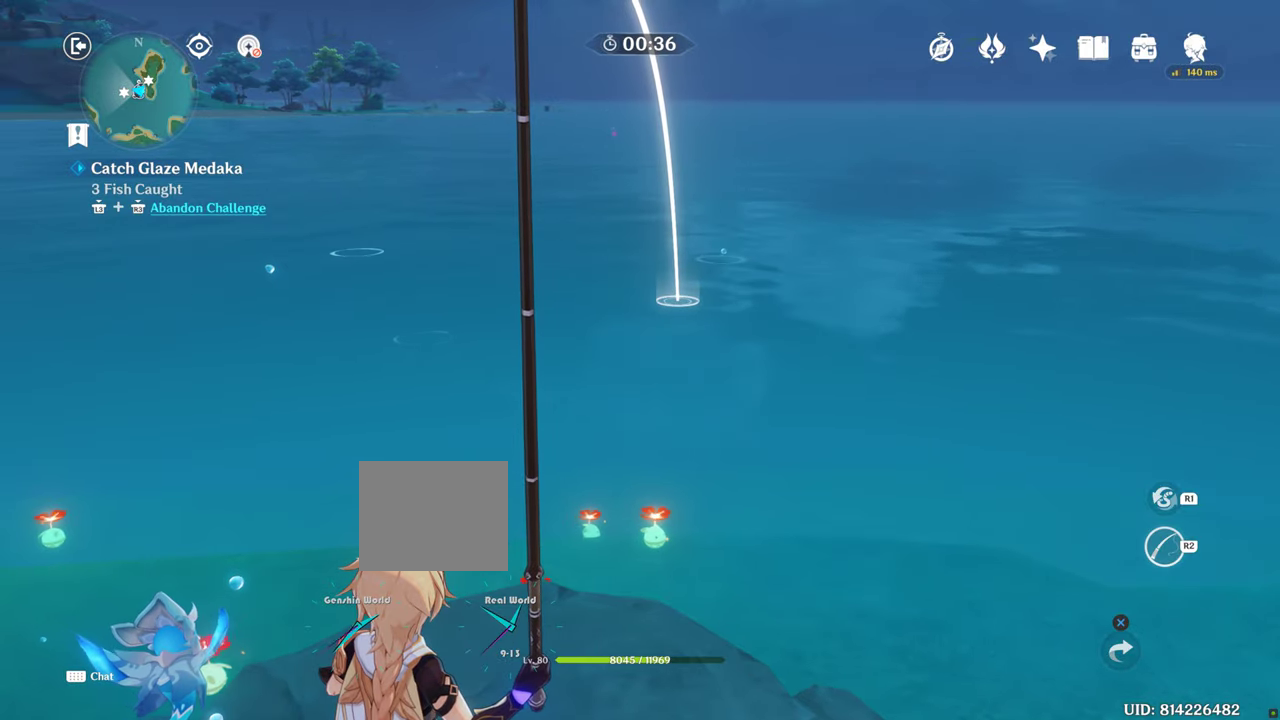
{"buttons": ["R2"], "left_stick": "center", "right_stick": "center", "events": []}
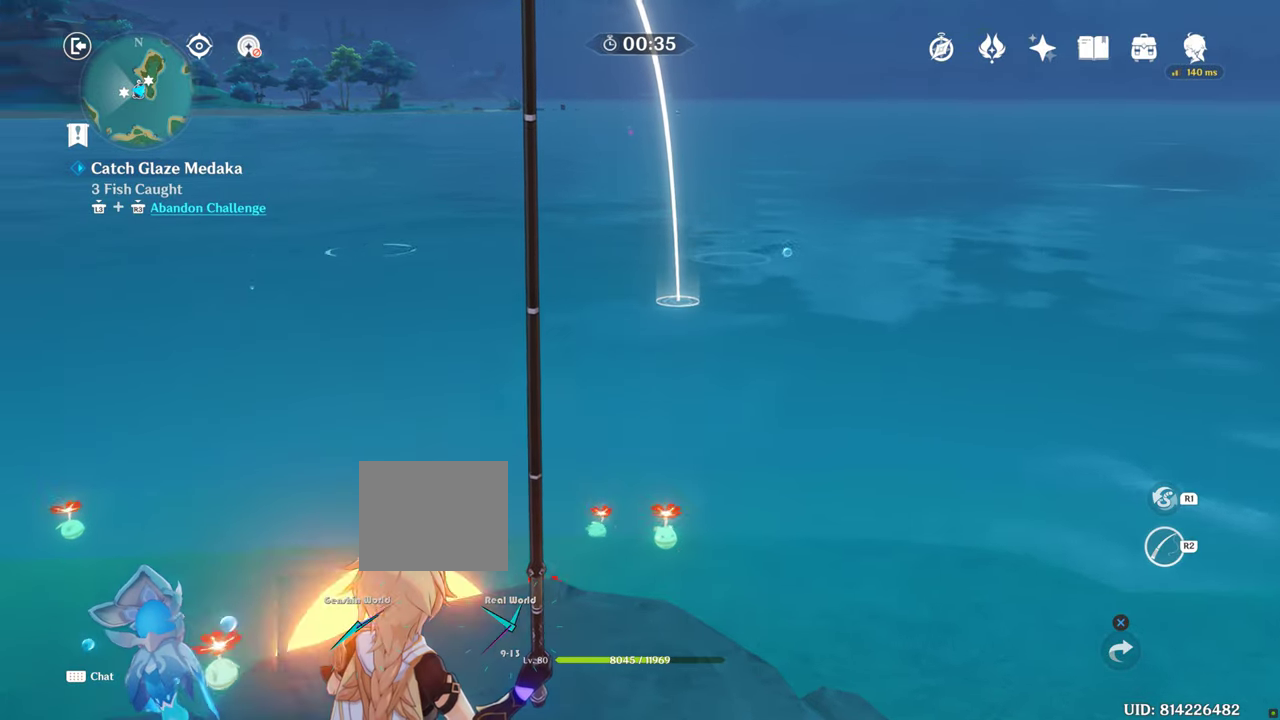
{"buttons": ["R2"], "left_stick": "center", "right_stick": "center", "events": []}
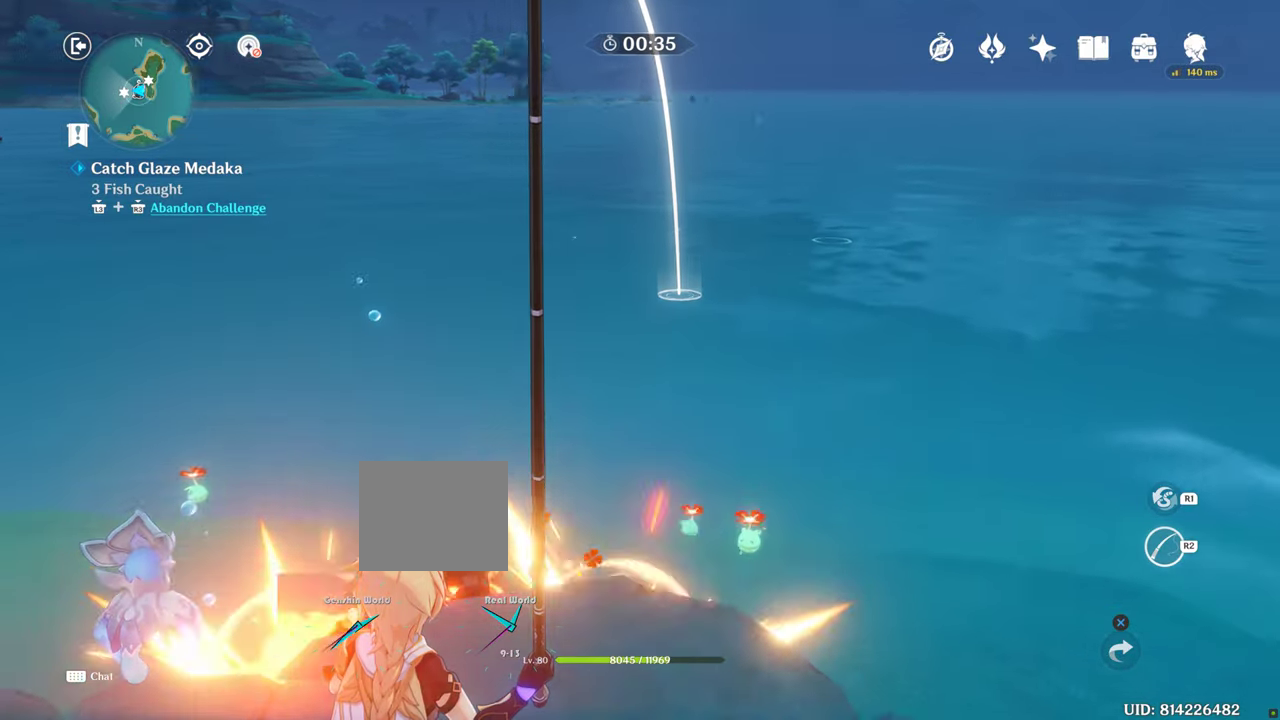
{"buttons": ["R2"], "left_stick": "center", "right_stick": "left", "events": [[133, "right_stick", "left"]]}
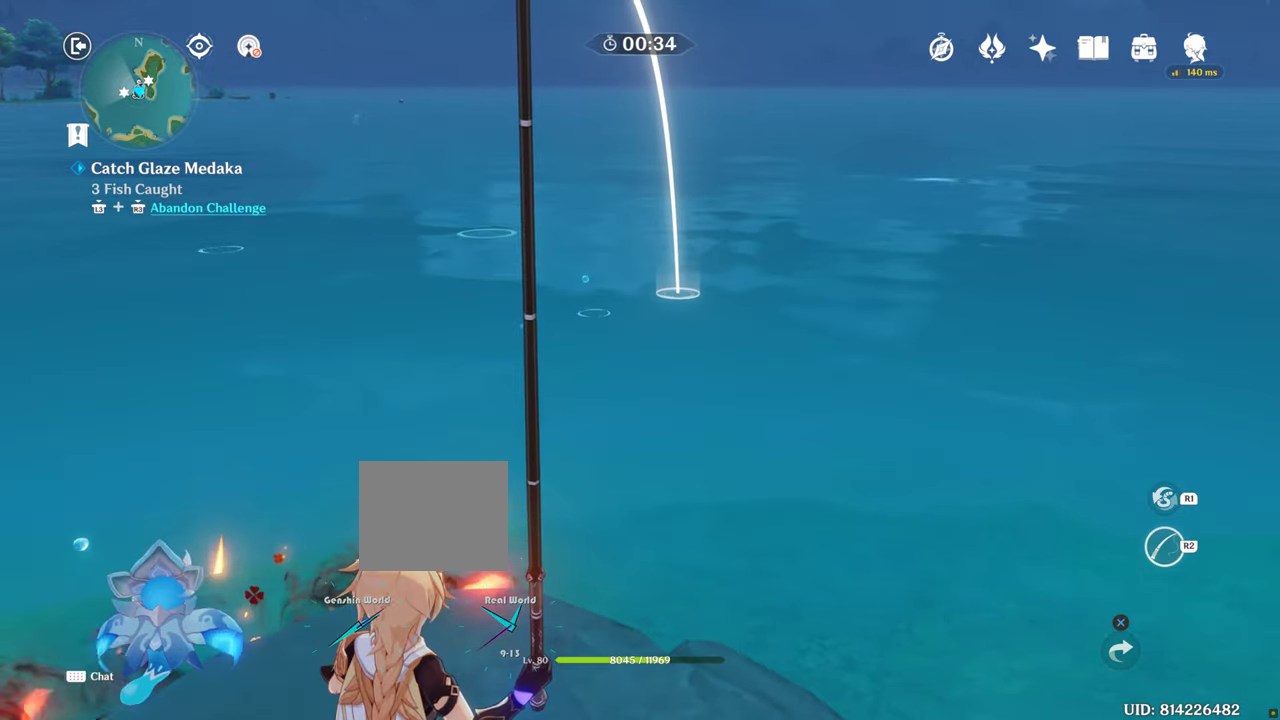
{"buttons": ["R2"], "left_stick": "center", "right_stick": "center", "events": [[250, "right_stick", "center"]]}
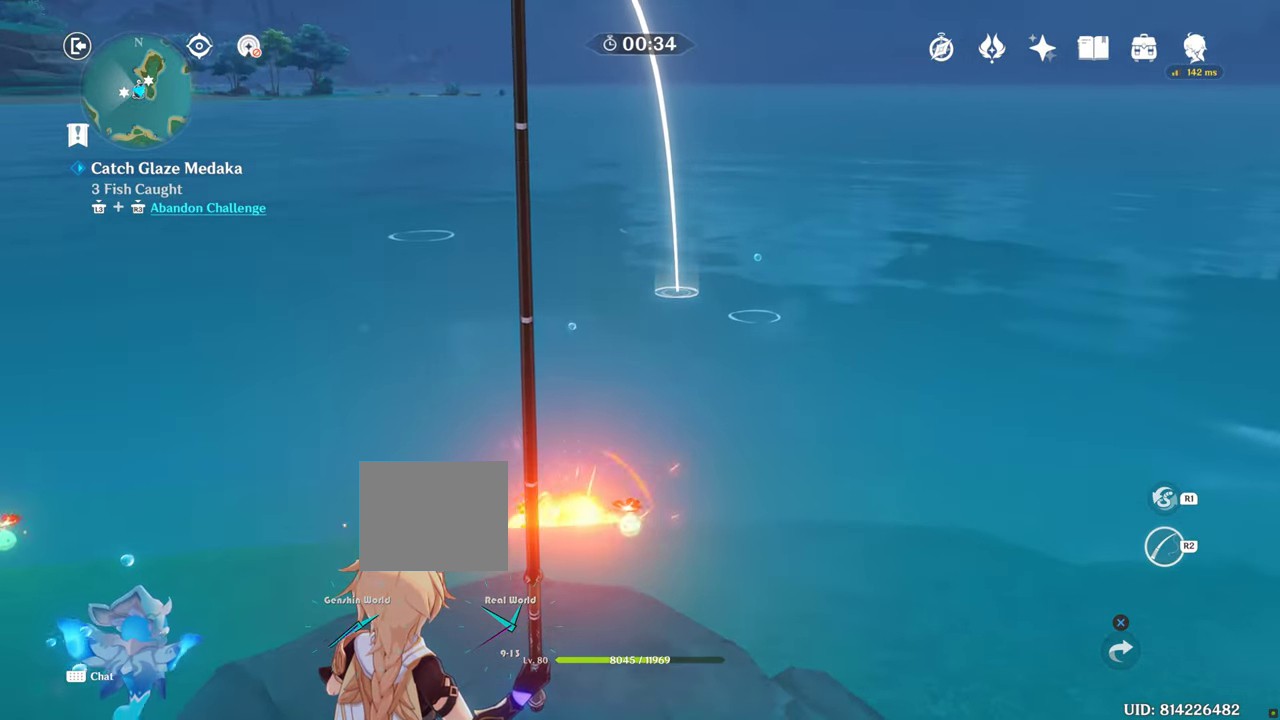
{"buttons": ["R2"], "left_stick": "center", "right_stick": "left", "events": [[500, "right_stick", "left"]]}
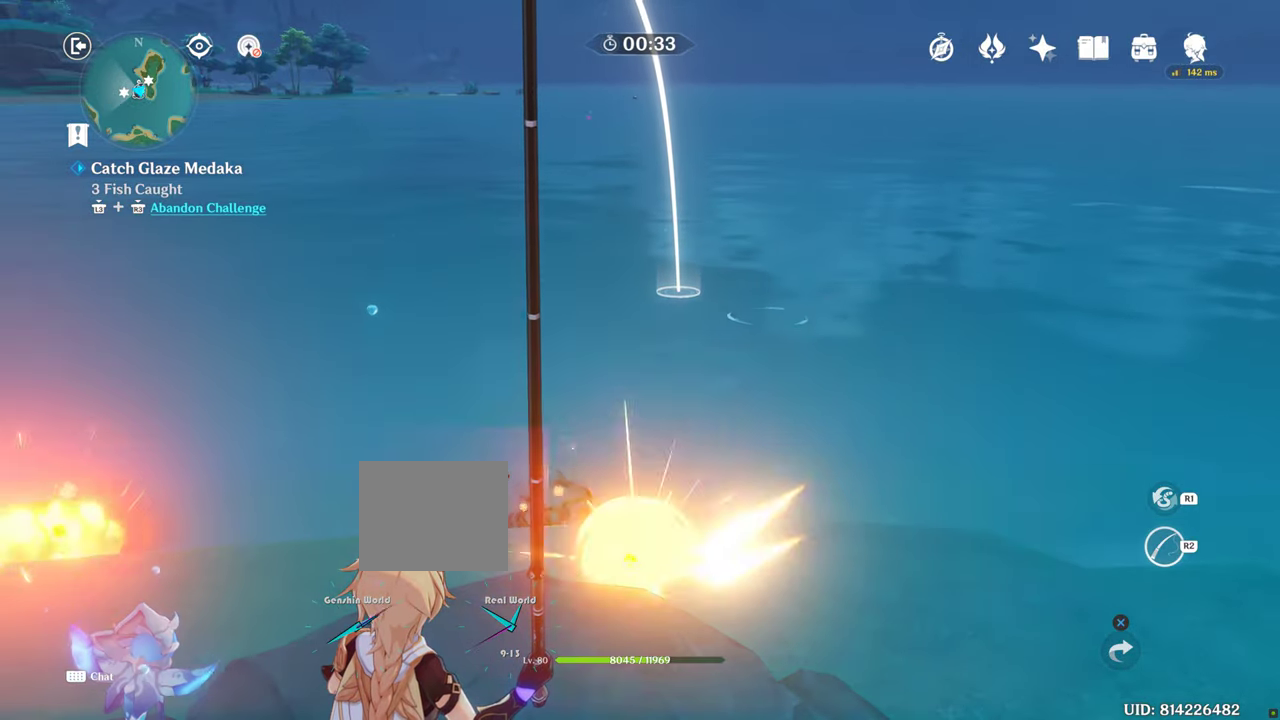
{"buttons": ["R2"], "left_stick": "center", "right_stick": "left", "events": []}
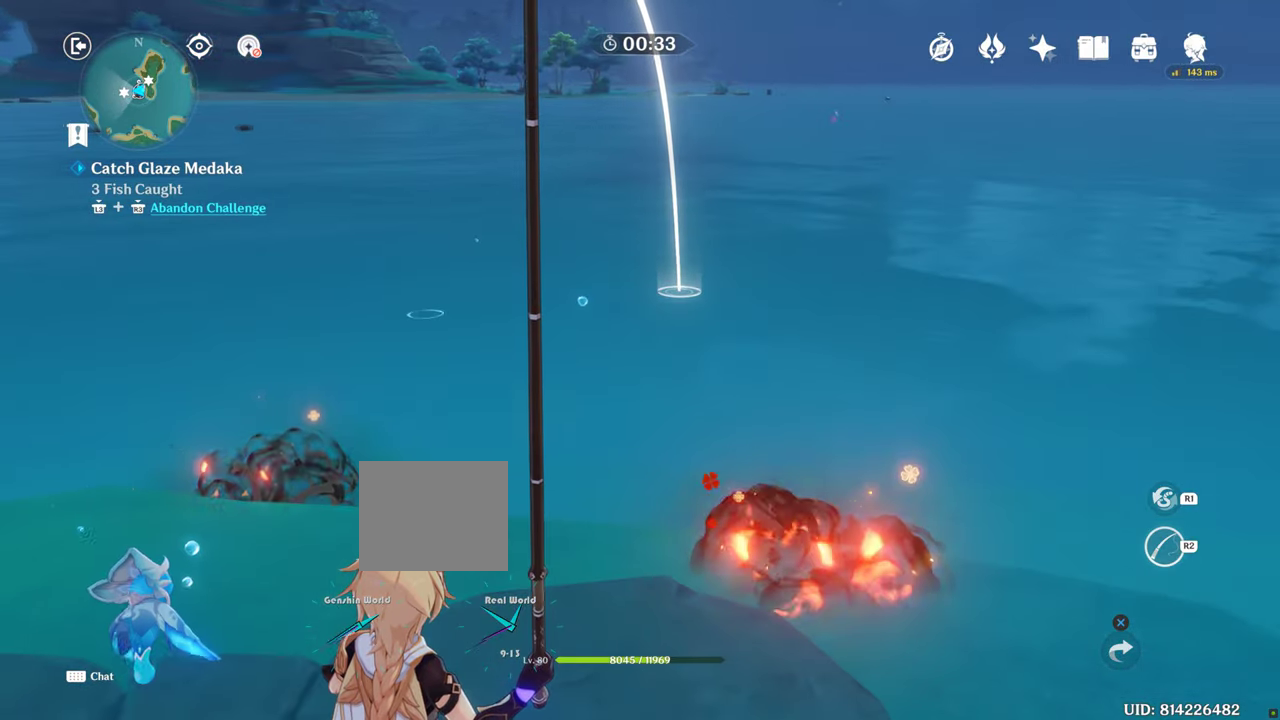
{"buttons": ["R2"], "left_stick": "center", "right_stick": "left", "events": []}
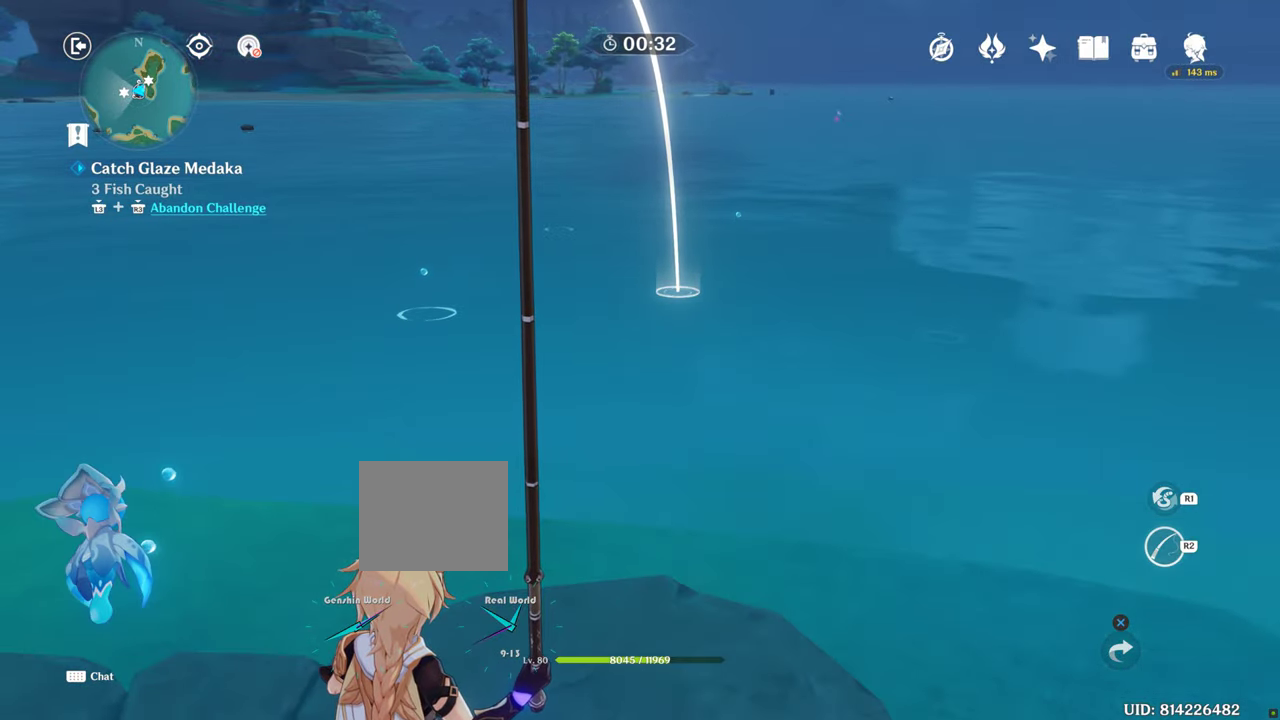
{"buttons": ["R2"], "left_stick": "center", "right_stick": "left", "events": []}
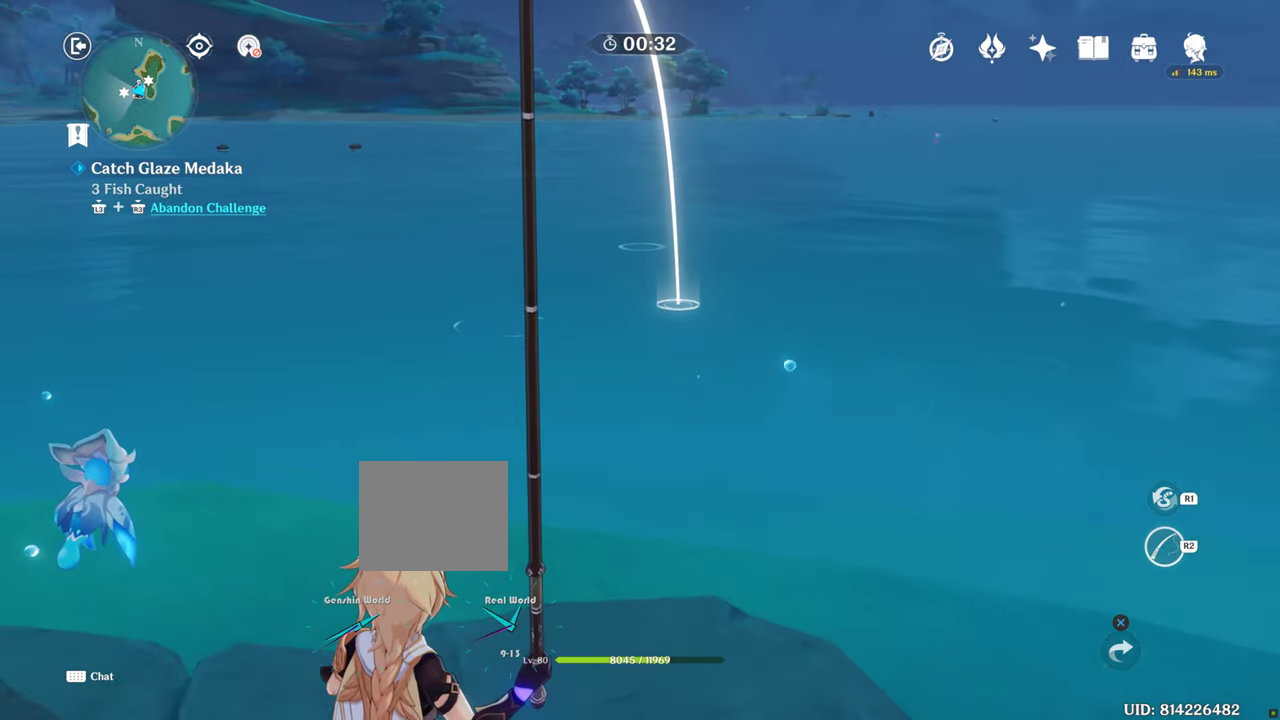
{"buttons": ["R2"], "left_stick": "center", "right_stick": "left", "events": []}
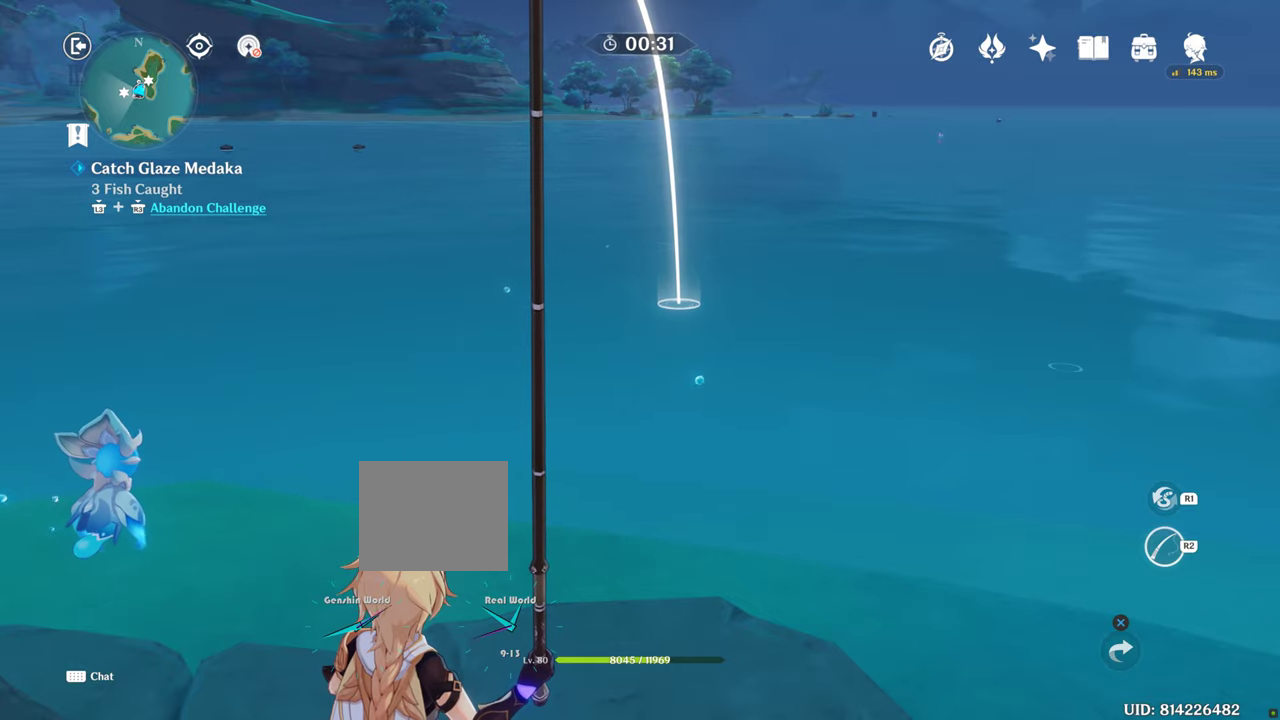
{"buttons": ["R2"], "left_stick": "center", "right_stick": "left", "events": []}
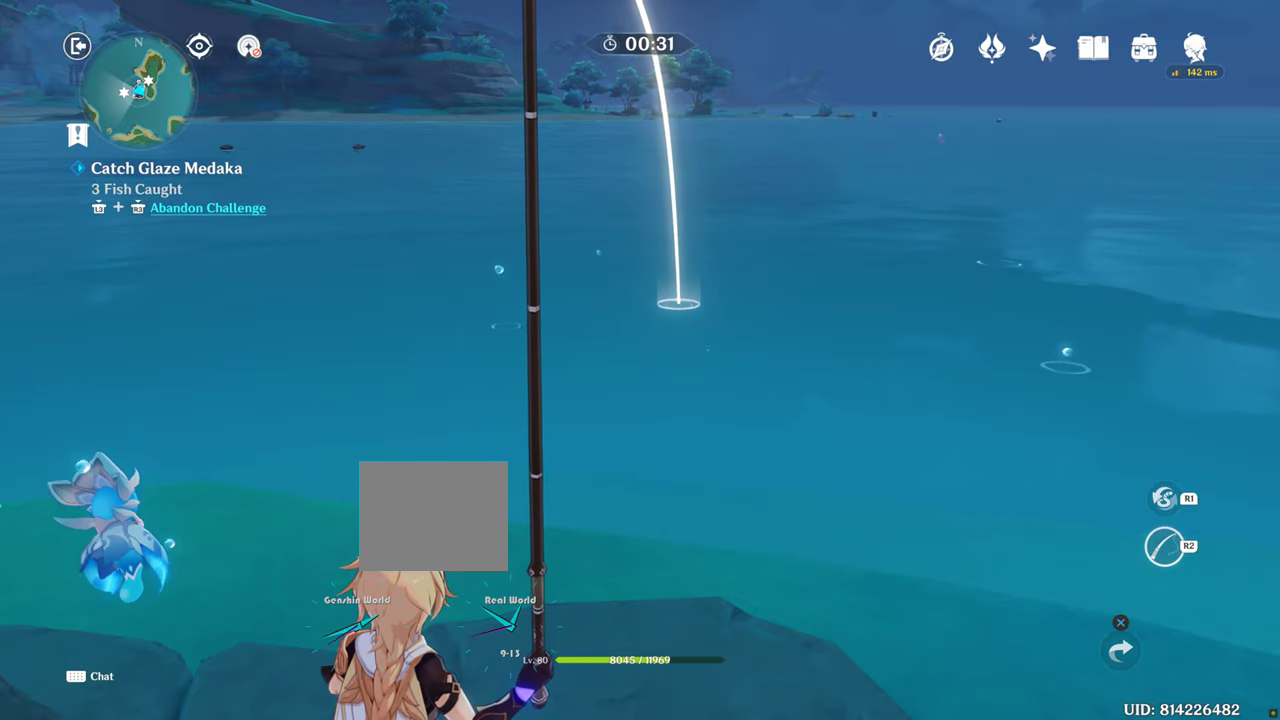
{"buttons": ["R2"], "left_stick": "center", "right_stick": "center", "events": [[267, "right_stick", "center"]]}
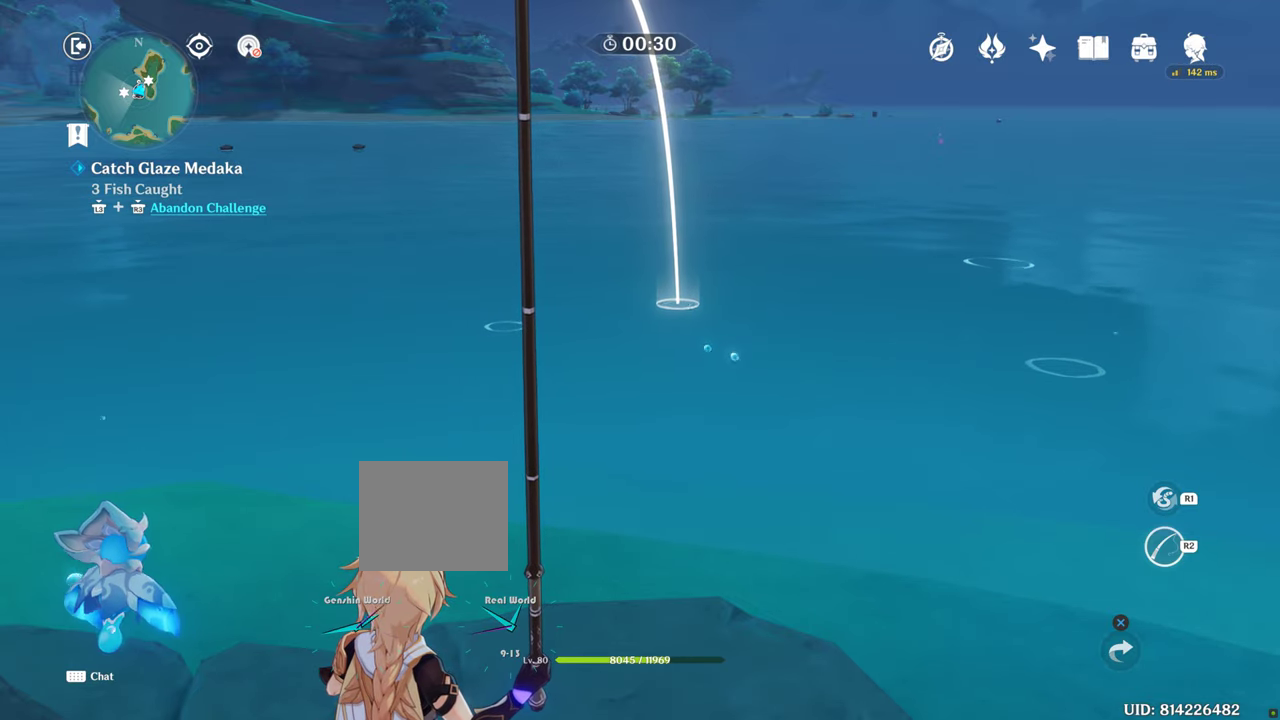
{"buttons": ["R2"], "left_stick": "center", "right_stick": "center", "events": []}
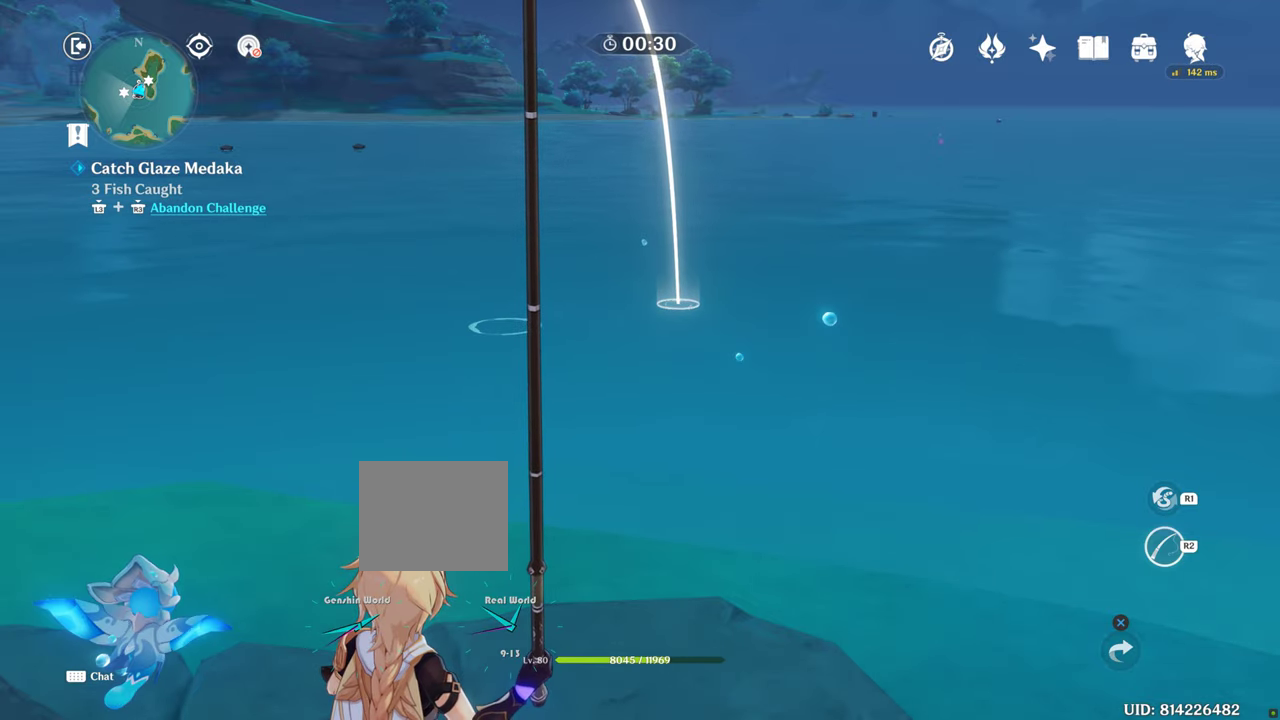
{"buttons": ["R2"], "left_stick": "center", "right_stick": "center", "events": []}
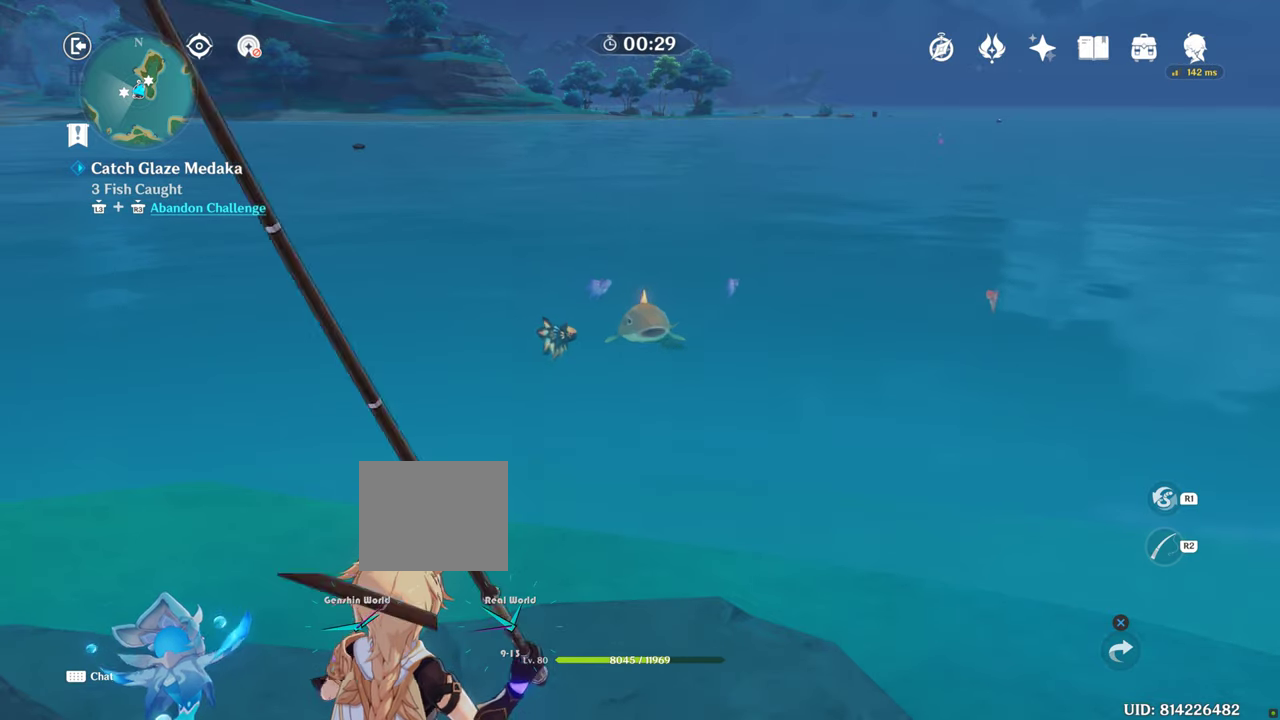
{"buttons": ["R2"], "left_stick": "center", "right_stick": "center", "events": []}
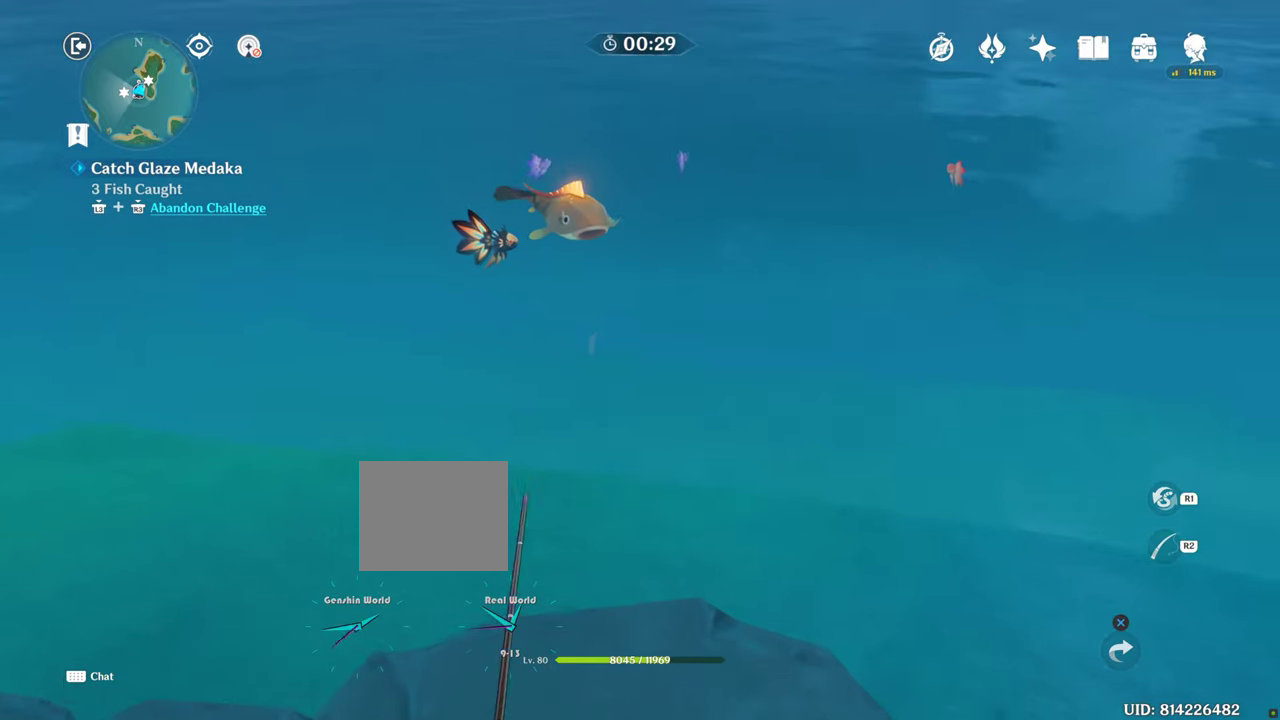
{"buttons": ["R2"], "left_stick": "center", "right_stick": "center", "events": []}
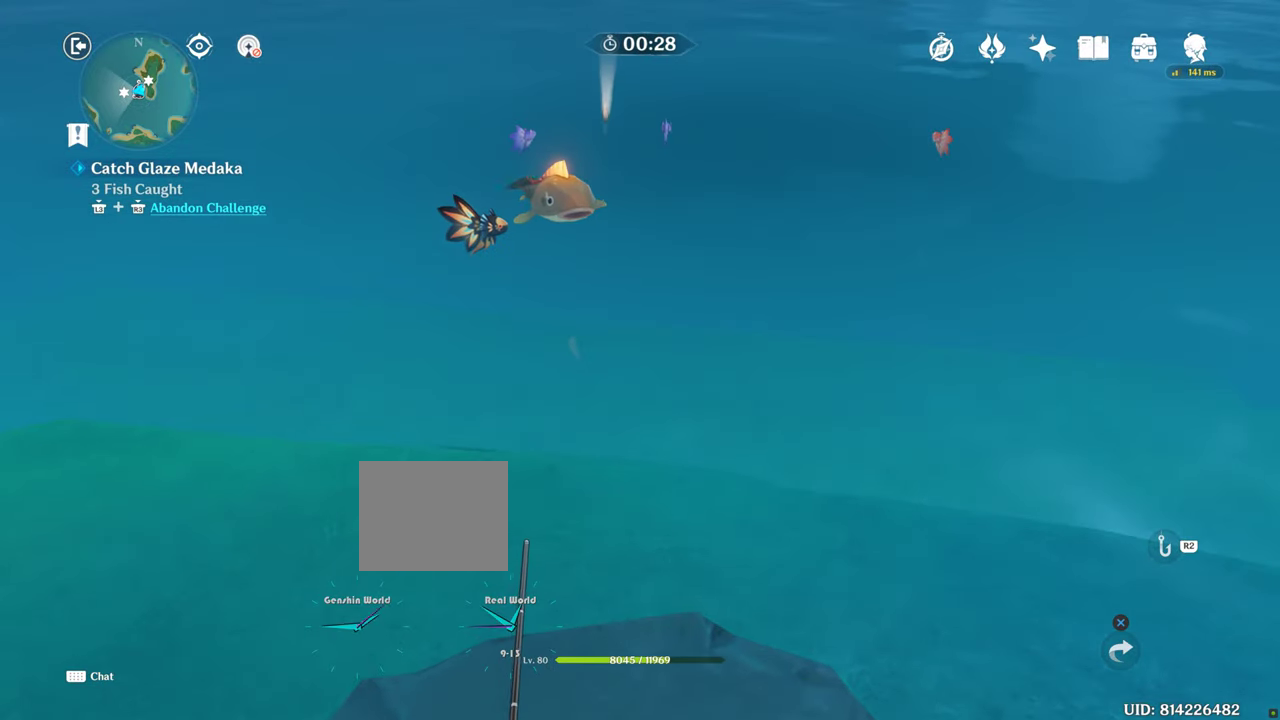
{"buttons": [], "left_stick": "center", "right_stick": "center", "events": [[84, "R2", "up"]]}
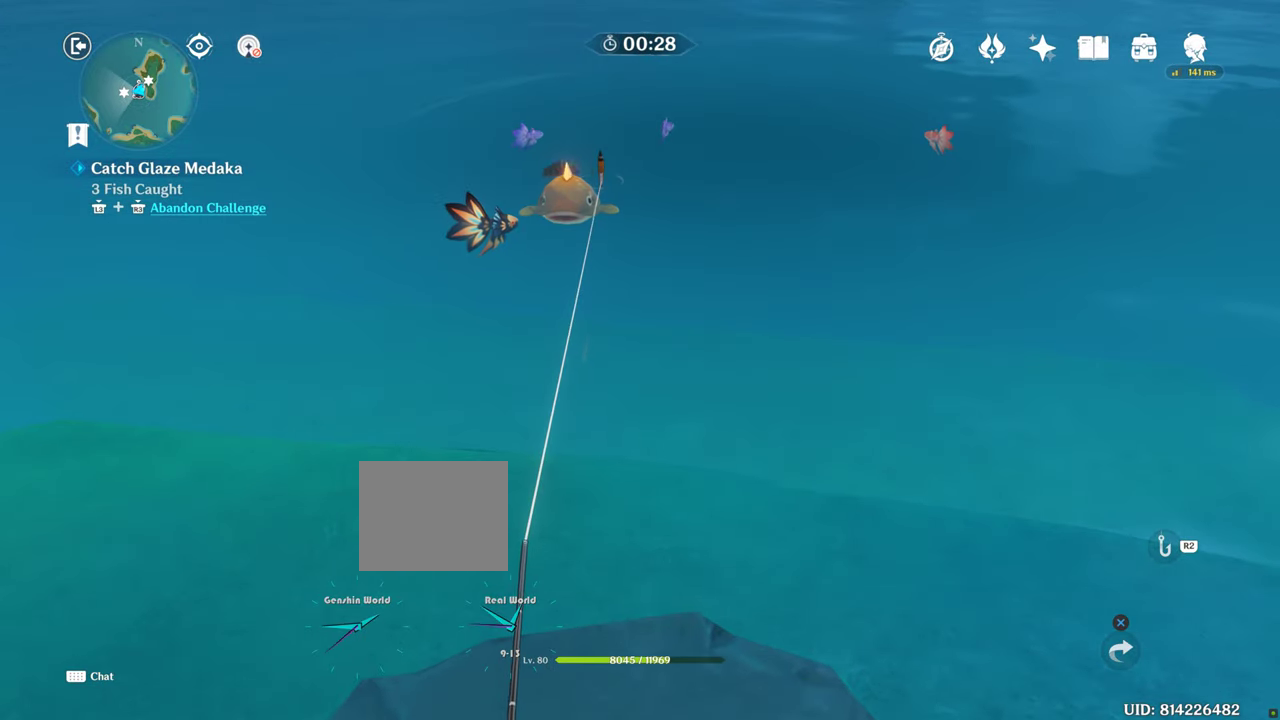
{"buttons": [], "left_stick": "center", "right_stick": "center", "events": []}
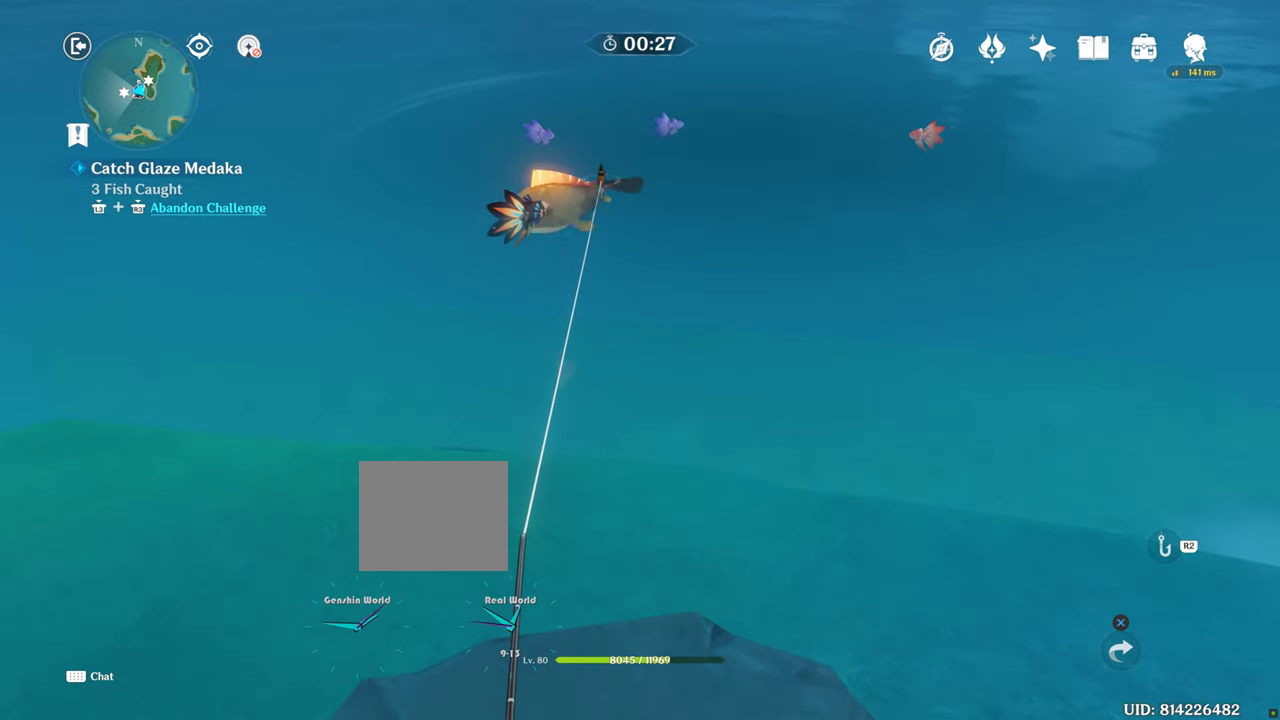
{"buttons": [], "left_stick": "center", "right_stick": "center", "events": []}
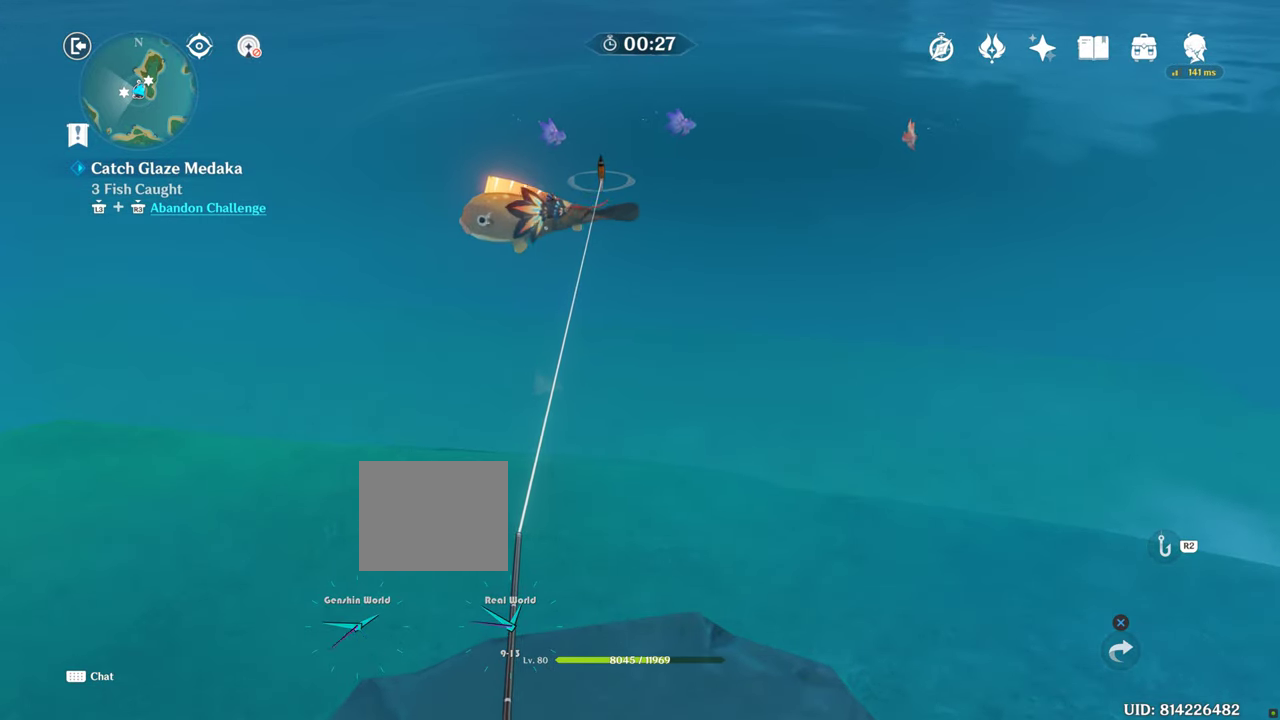
{"buttons": [], "left_stick": "center", "right_stick": "center", "events": []}
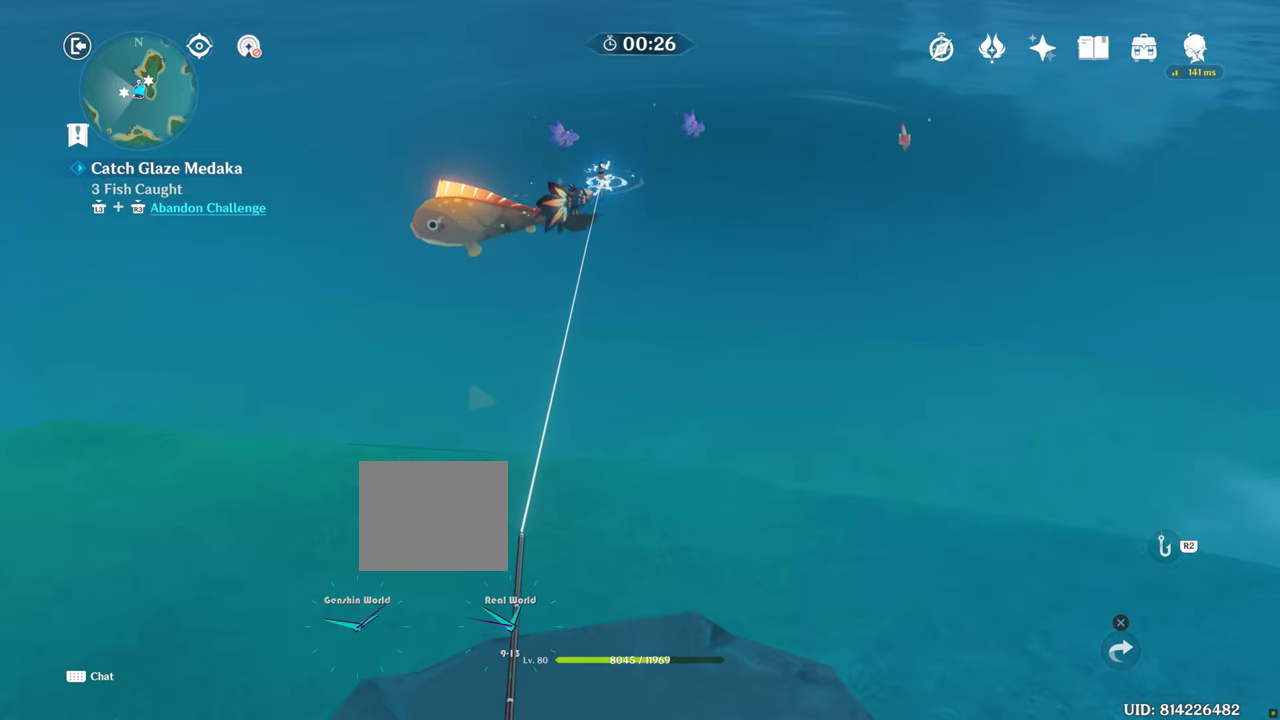
{"buttons": [], "left_stick": "center", "right_stick": "center", "events": []}
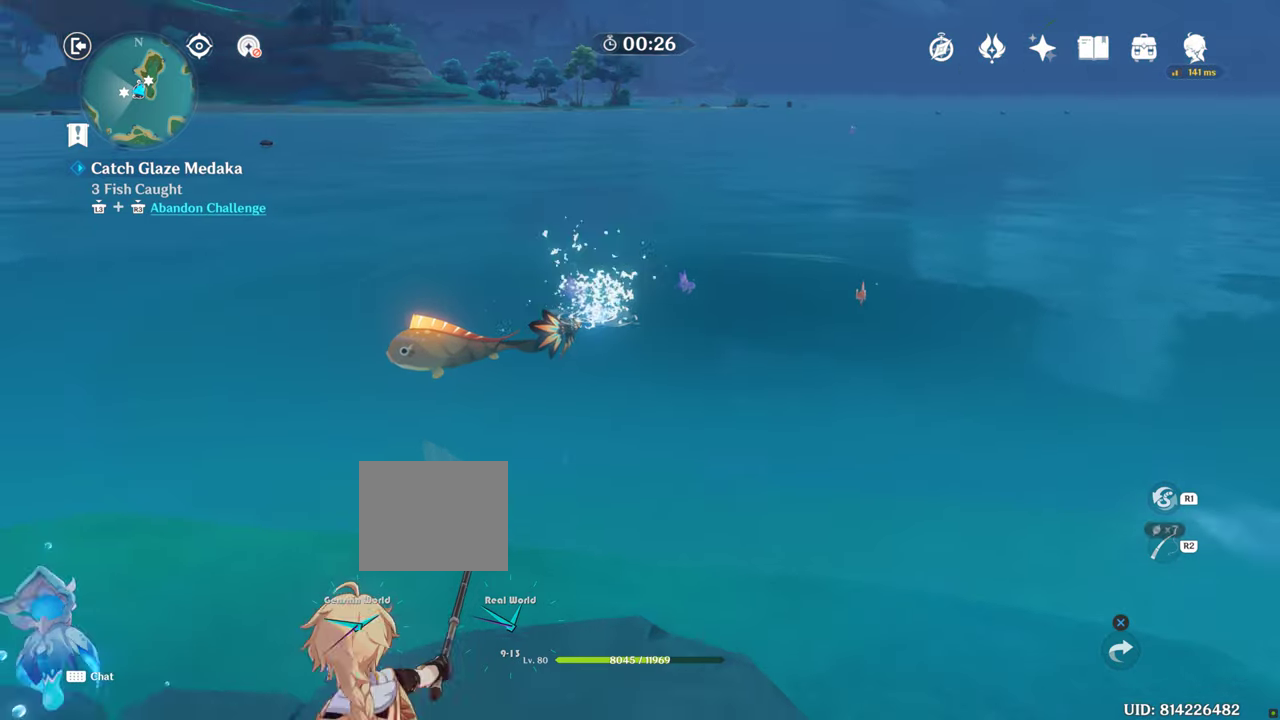
{"buttons": ["R2"], "left_stick": "center", "right_stick": "center", "events": [[83, "CROSS", "down"], [133, "CROSS", "up"], [133, "R2", "down"]]}